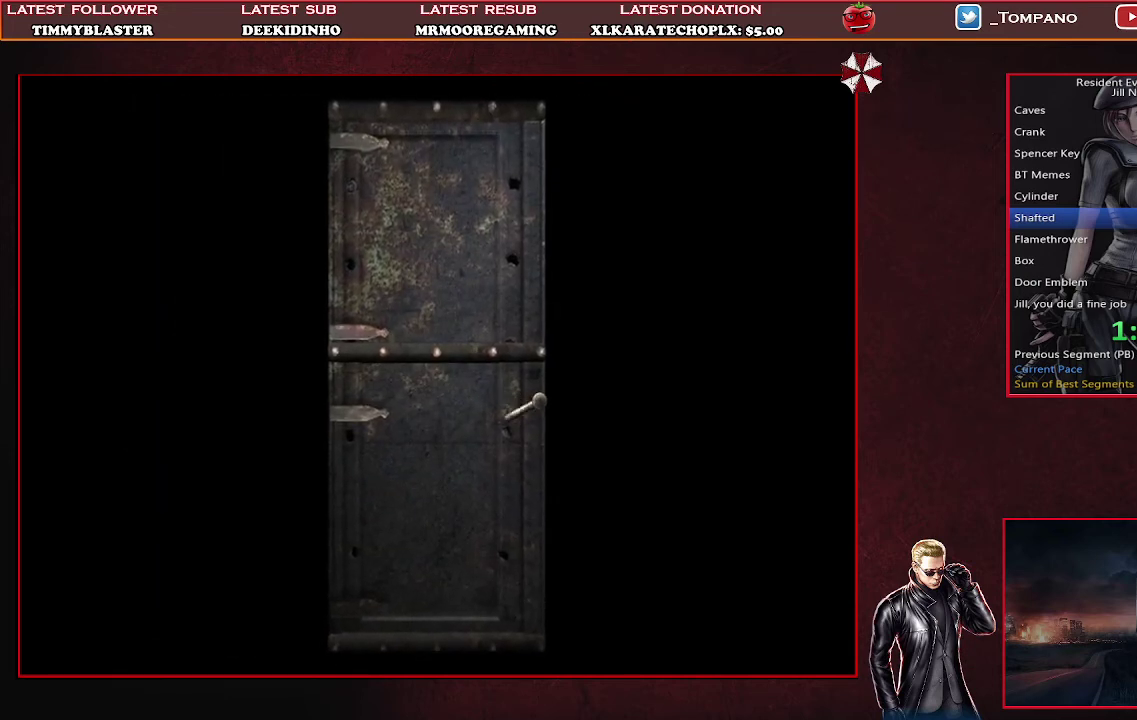
Gameplay with a controller (PlayStation layout); each line is a JSON object with the inputs held at the frame after it. "events" lists button and stick changes between this image and that frame as [ms after this image, input, new state], when the widget could be followed in between. Not read: DPAD_RIGHT R3 right_stick.
{"buttons": ["SQUARE", "DPAD_UP"], "left_stick": "center", "events": []}
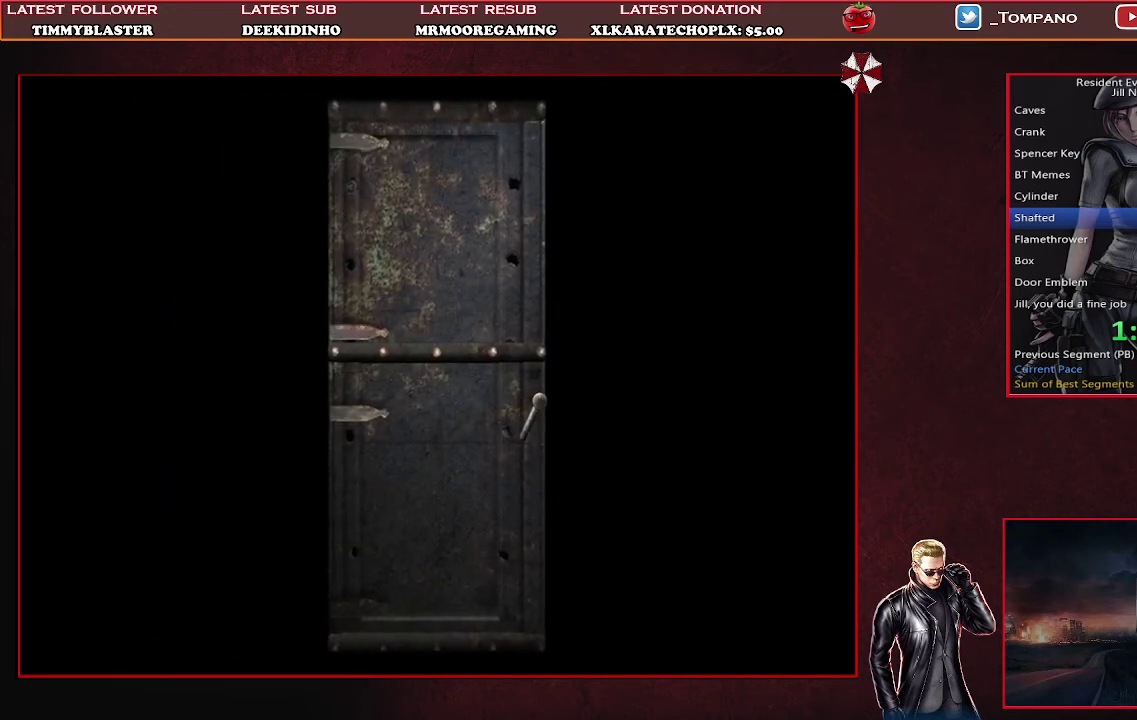
{"buttons": ["SQUARE", "DPAD_UP"], "left_stick": "center", "events": []}
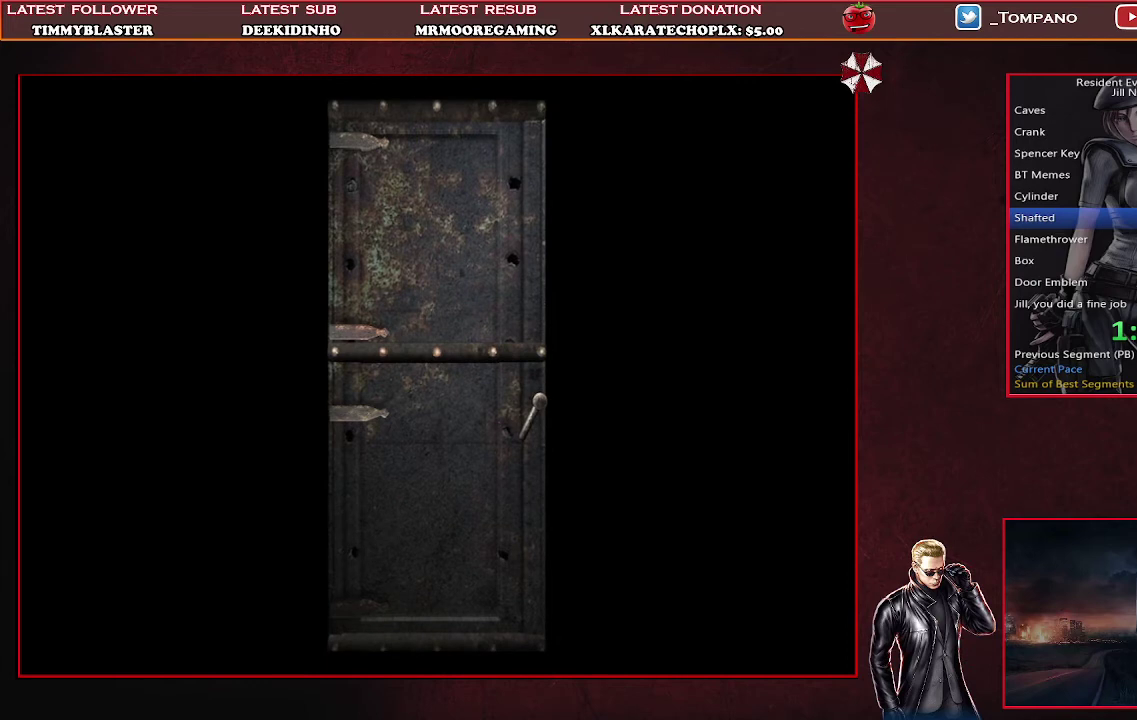
{"buttons": ["SQUARE", "DPAD_UP"], "left_stick": "center", "events": [[133, "DPAD_UP", "up"], [300, "DPAD_UP", "down"]]}
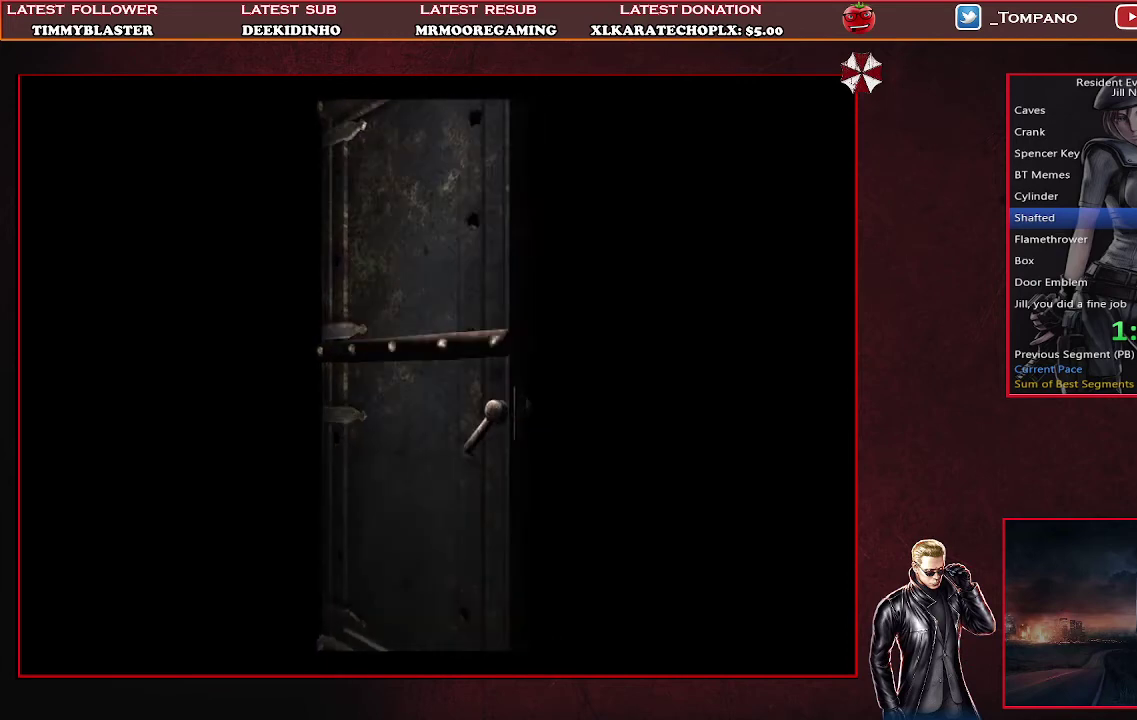
{"buttons": ["SQUARE", "DPAD_UP"], "left_stick": "center", "events": []}
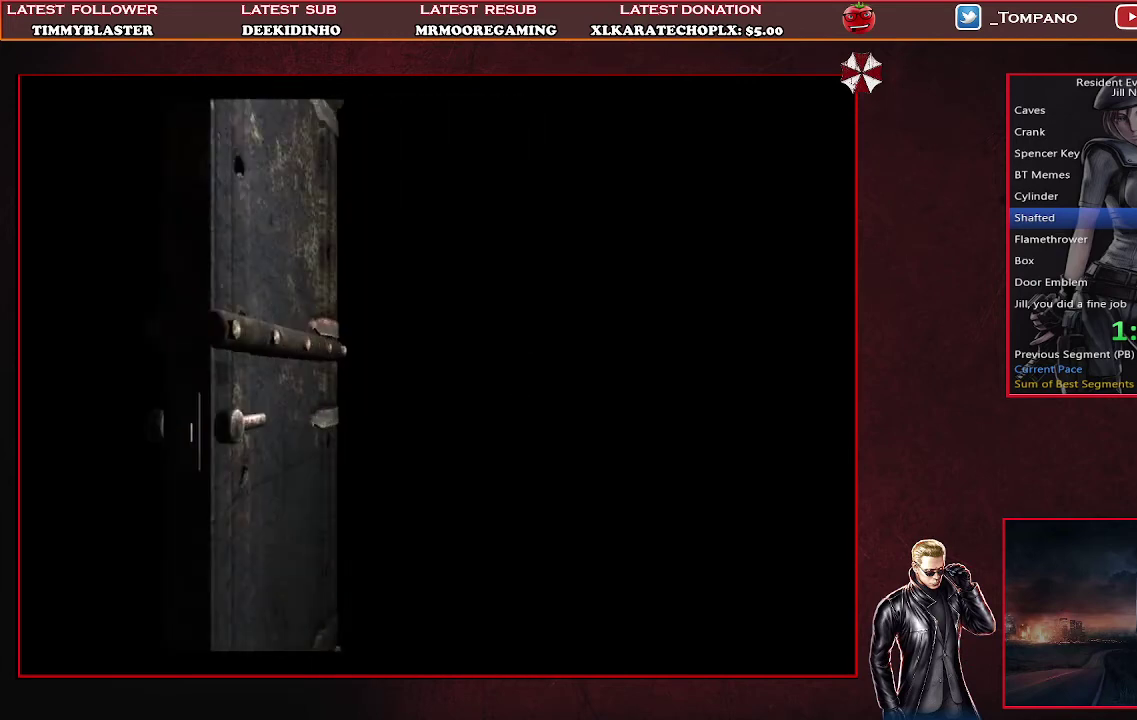
{"buttons": ["SQUARE", "DPAD_UP"], "left_stick": "center", "events": []}
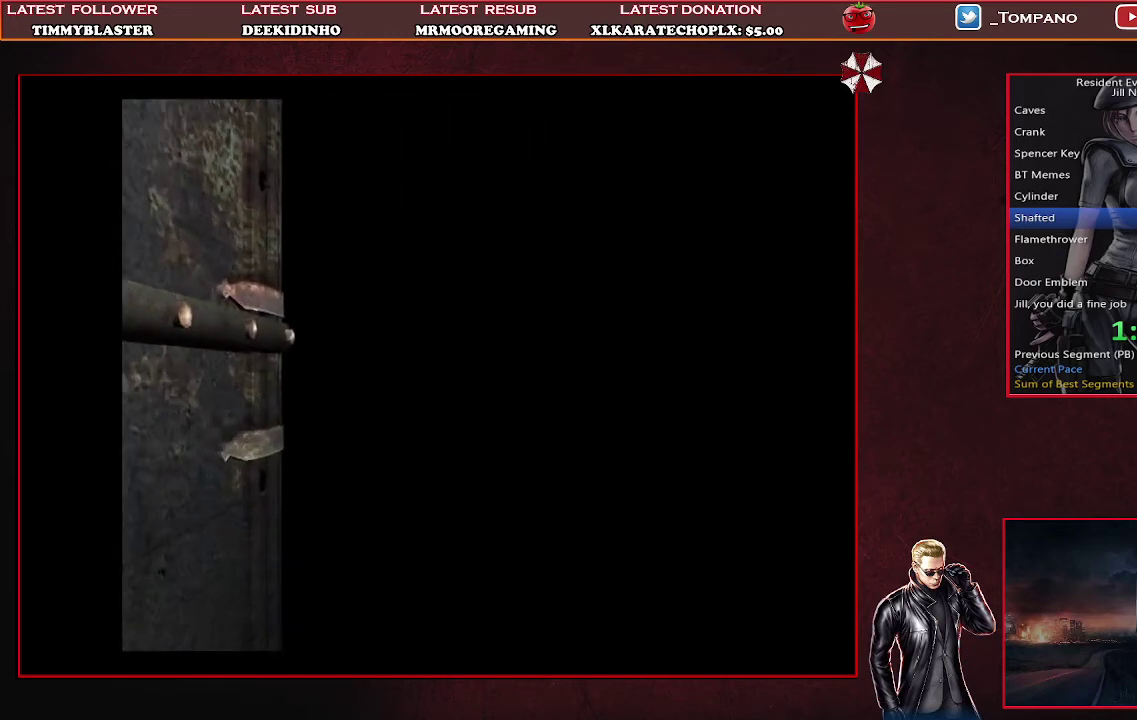
{"buttons": ["SQUARE", "DPAD_UP"], "left_stick": "center", "events": []}
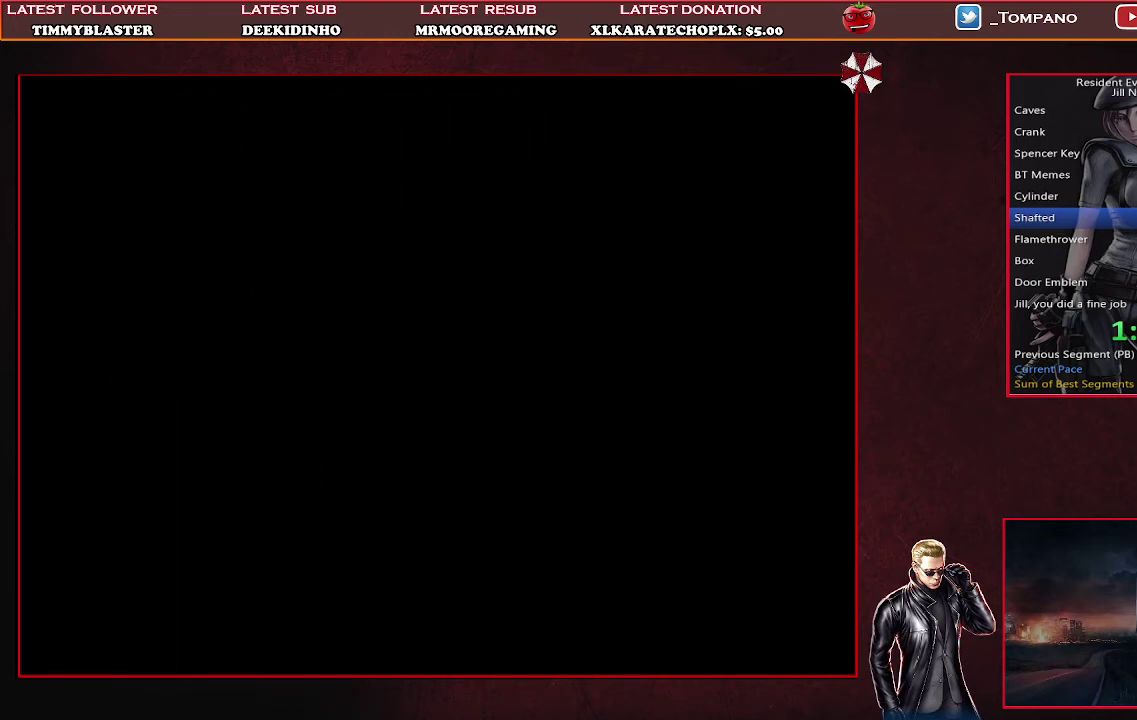
{"buttons": ["SQUARE", "DPAD_UP"], "left_stick": "center", "events": []}
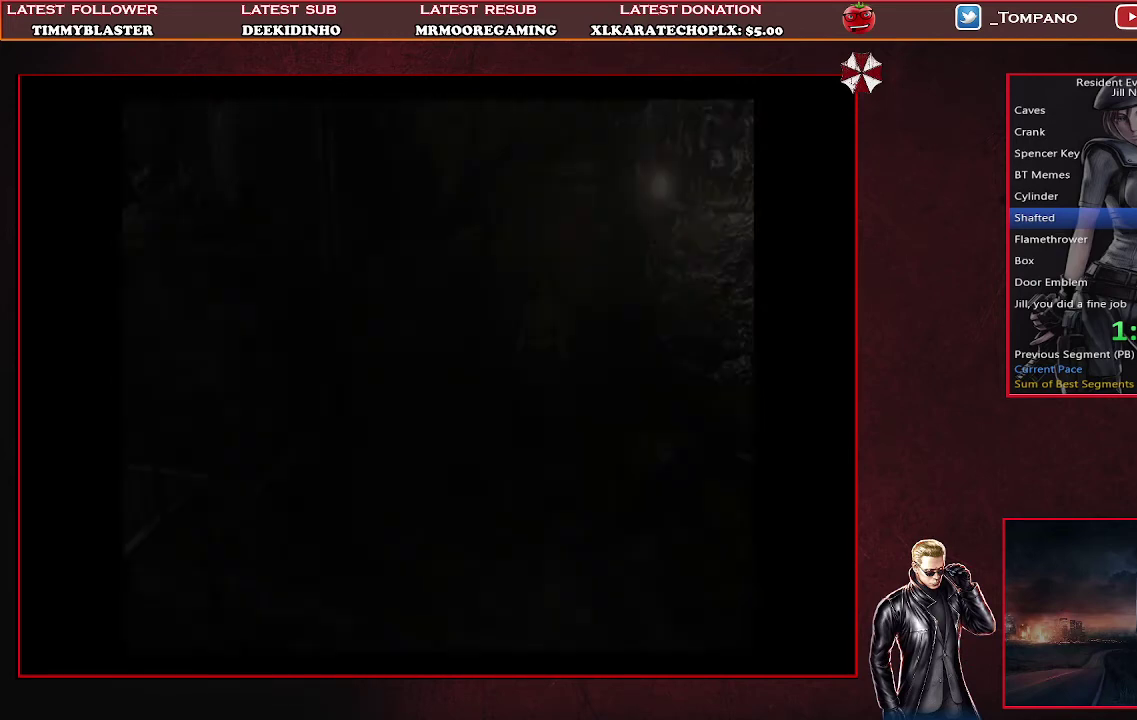
{"buttons": ["SQUARE", "DPAD_UP"], "left_stick": "center", "events": []}
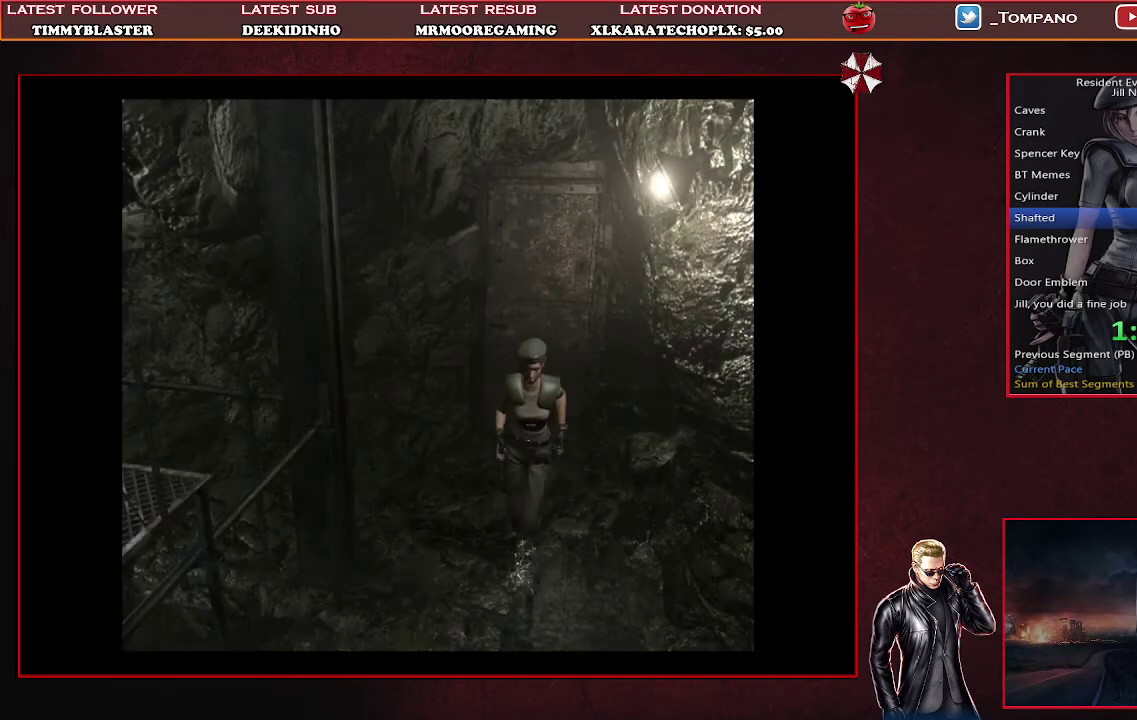
{"buttons": ["SQUARE", "DPAD_UP"], "left_stick": "center", "events": []}
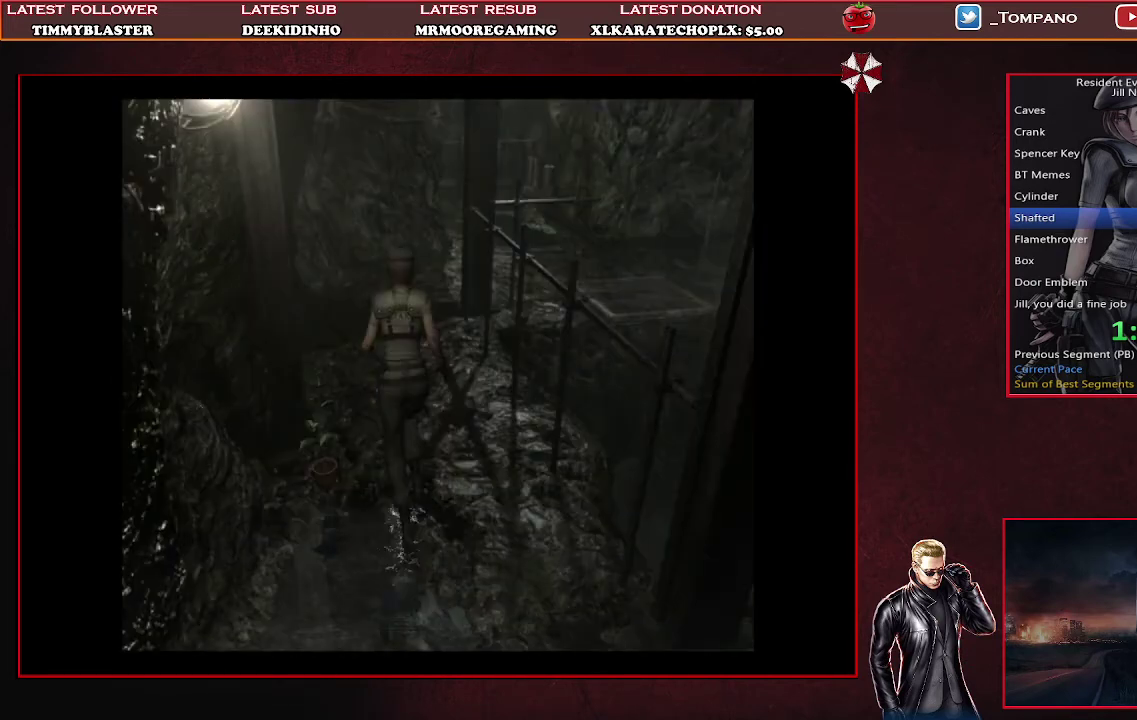
{"buttons": ["SQUARE", "DPAD_UP"], "left_stick": "center", "events": []}
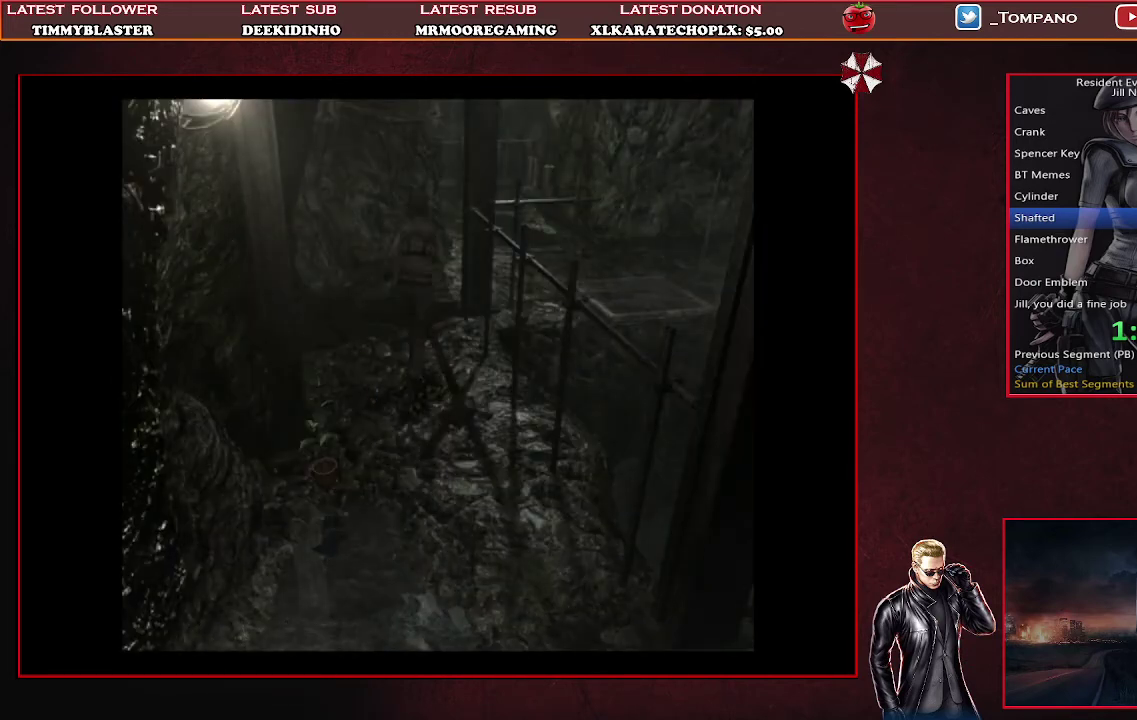
{"buttons": ["SQUARE", "DPAD_UP"], "left_stick": "center", "events": []}
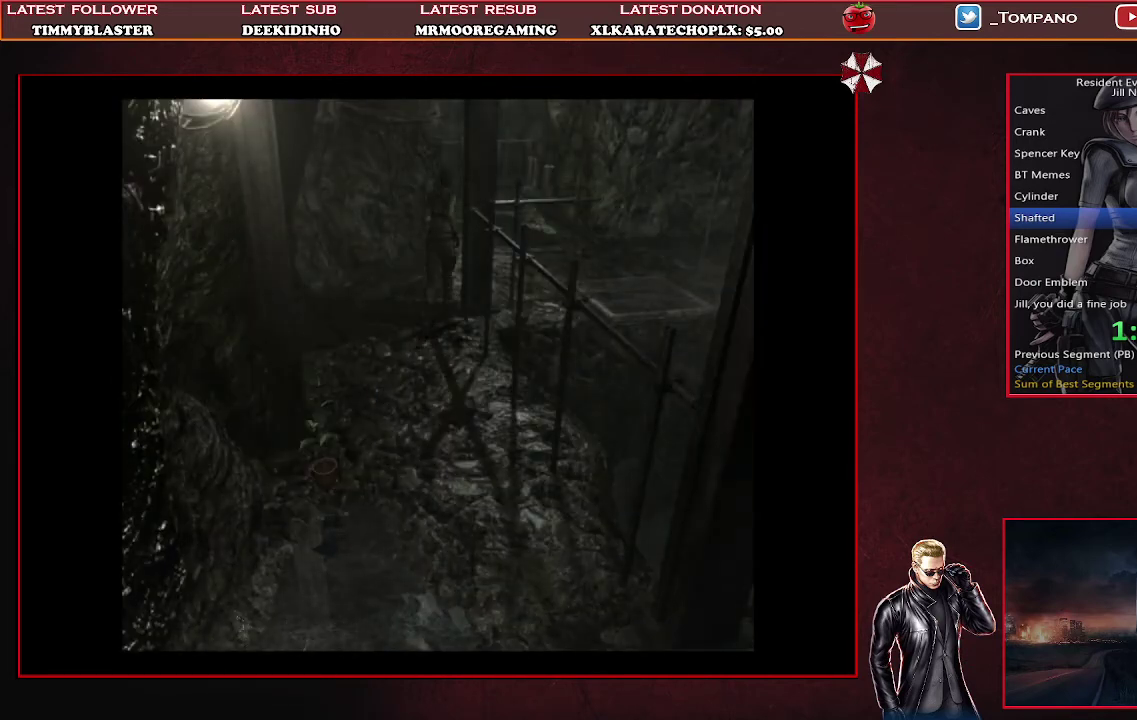
{"buttons": ["SQUARE", "DPAD_UP"], "left_stick": "center", "events": []}
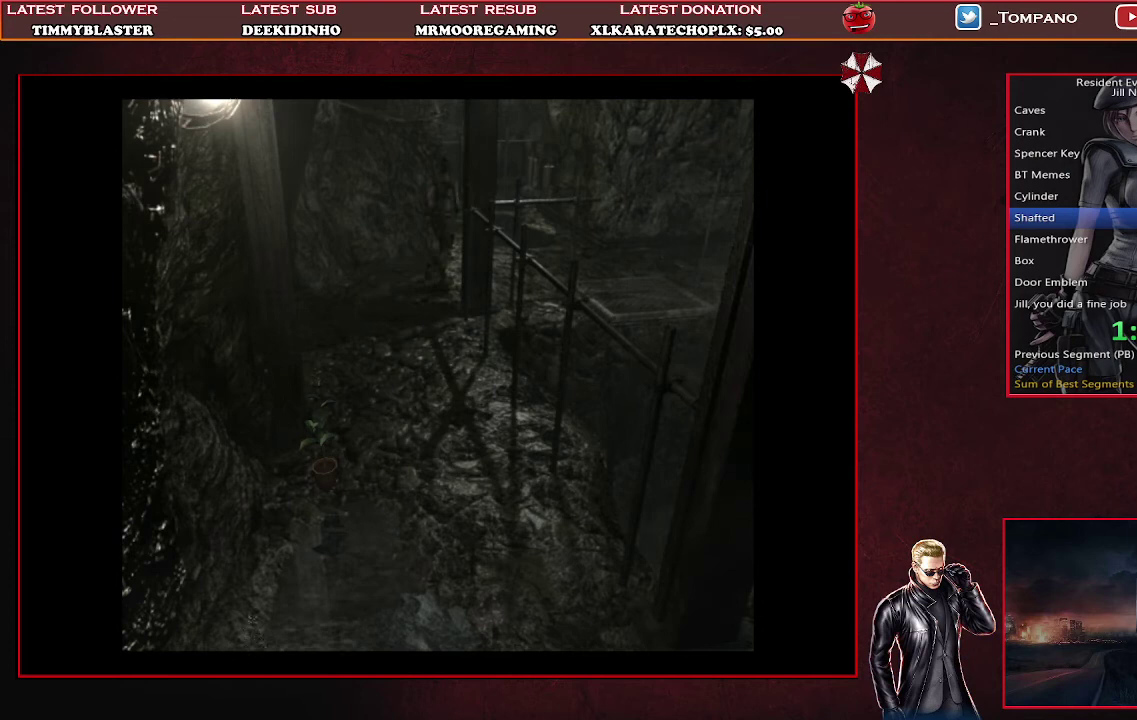
{"buttons": ["SQUARE", "DPAD_UP", "DPAD_LEFT"], "left_stick": "center", "events": [[300, "DPAD_LEFT", "down"]]}
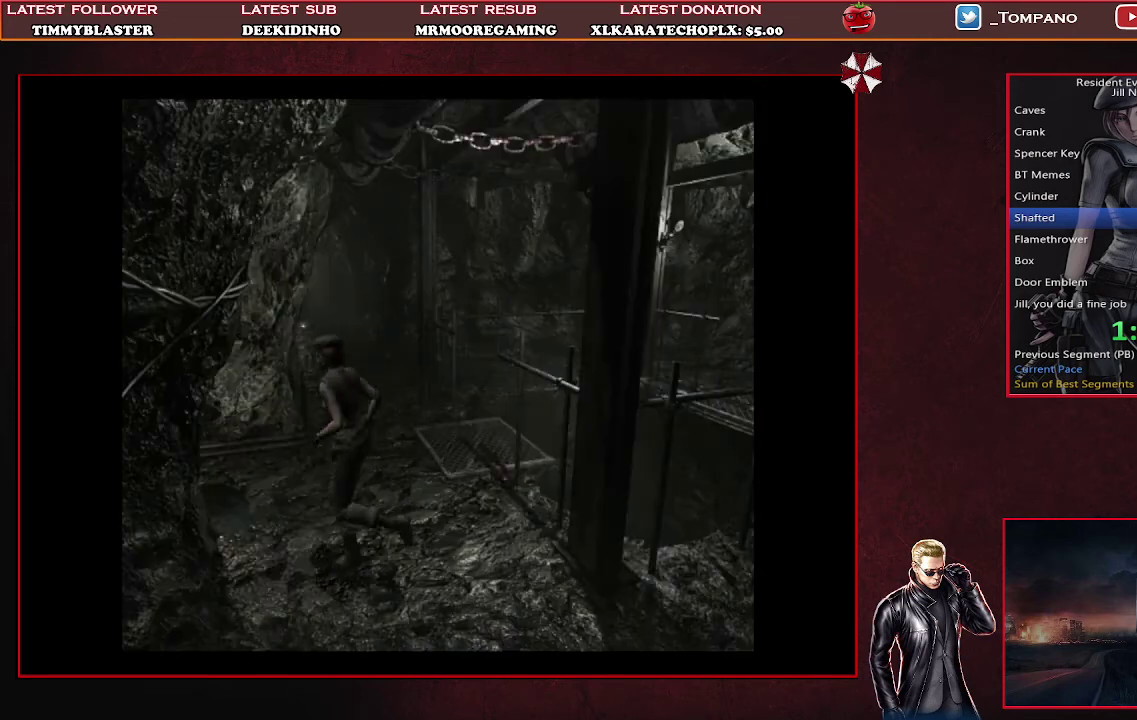
{"buttons": ["SQUARE", "DPAD_UP"], "left_stick": "center", "events": [[33, "DPAD_LEFT", "up"], [367, "DPAD_UP", "up"], [500, "DPAD_UP", "down"]]}
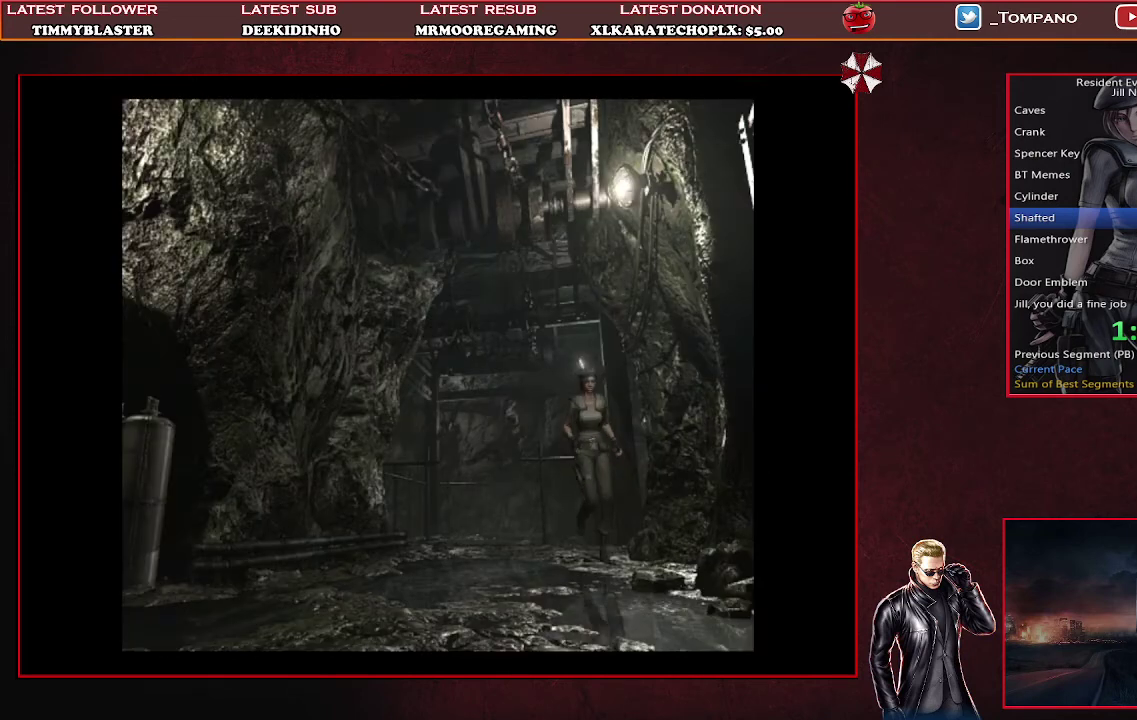
{"buttons": ["SQUARE"], "left_stick": "center", "events": [[400, "DPAD_UP", "up"]]}
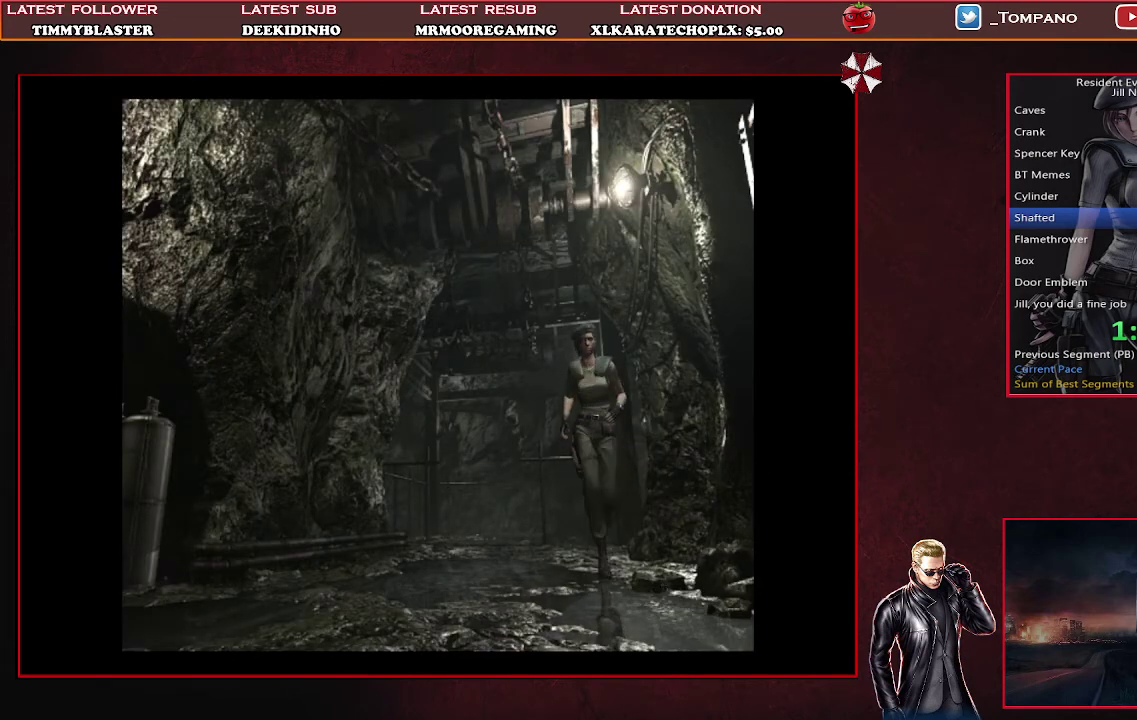
{"buttons": ["SQUARE", "DPAD_UP"], "left_stick": "center", "events": [[33, "DPAD_UP", "down"]]}
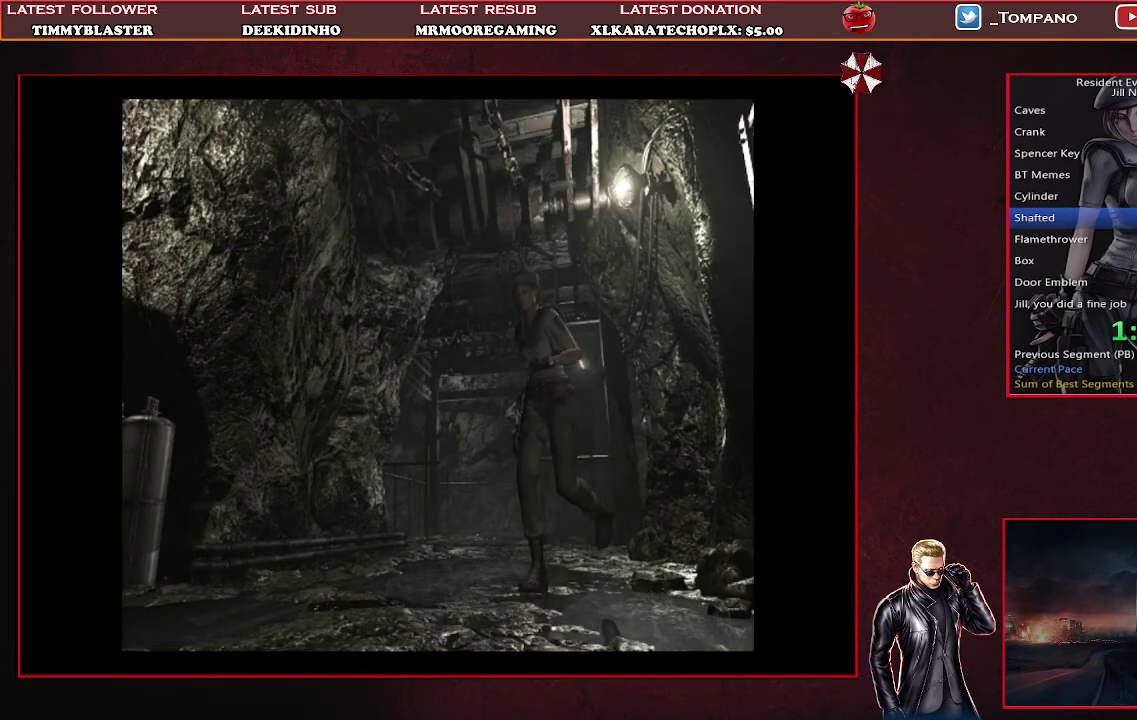
{"buttons": ["SQUARE", "DPAD_UP"], "left_stick": "center", "events": []}
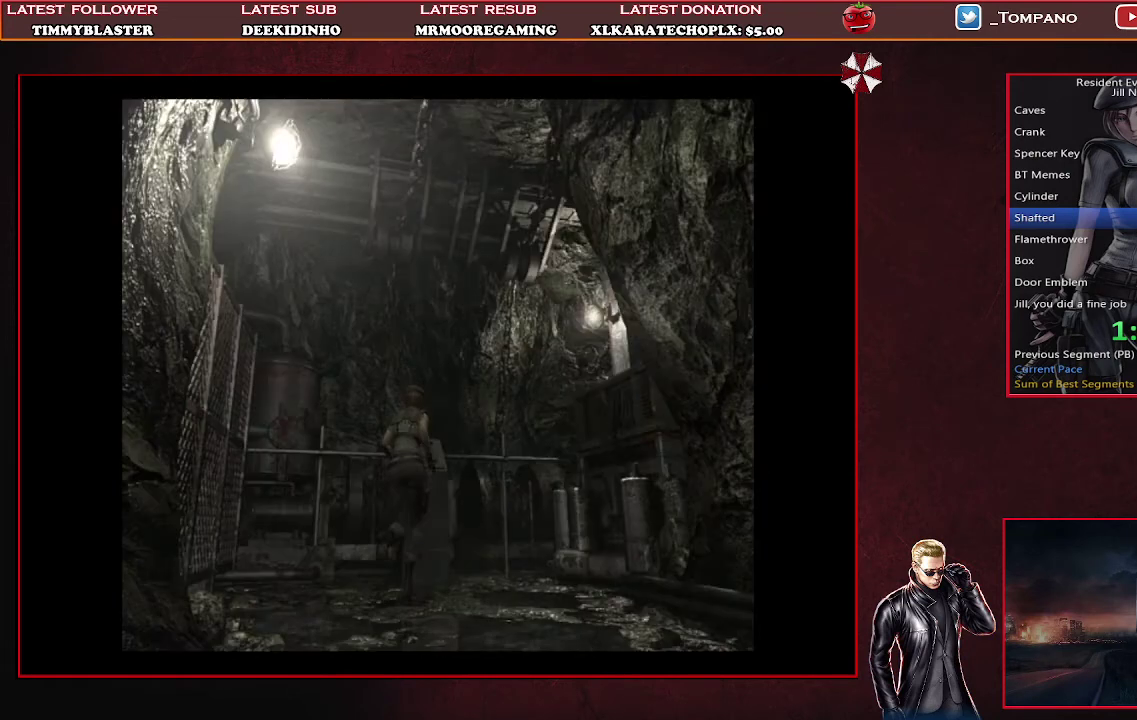
{"buttons": [], "left_stick": "center", "events": [[133, "DPAD_LEFT", "down"], [300, "CROSS", "down"], [300, "DPAD_LEFT", "up"], [400, "SQUARE", "up"], [433, "CROSS", "up"], [467, "DPAD_UP", "up"]]}
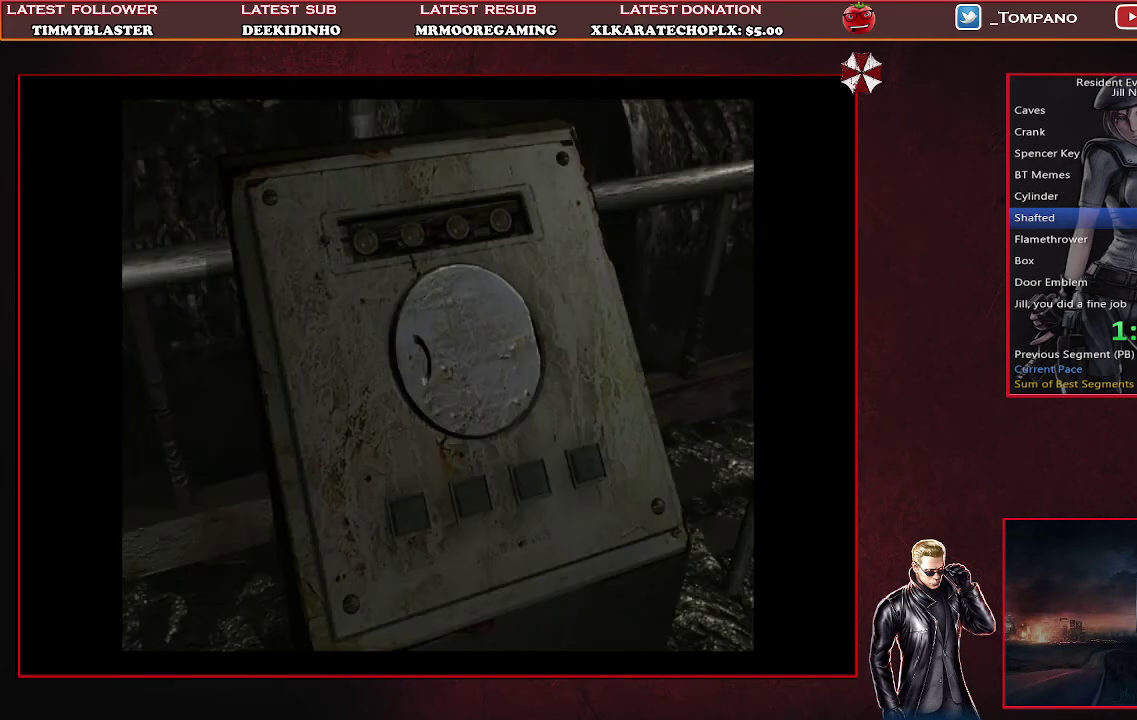
{"buttons": [], "left_stick": "center"}
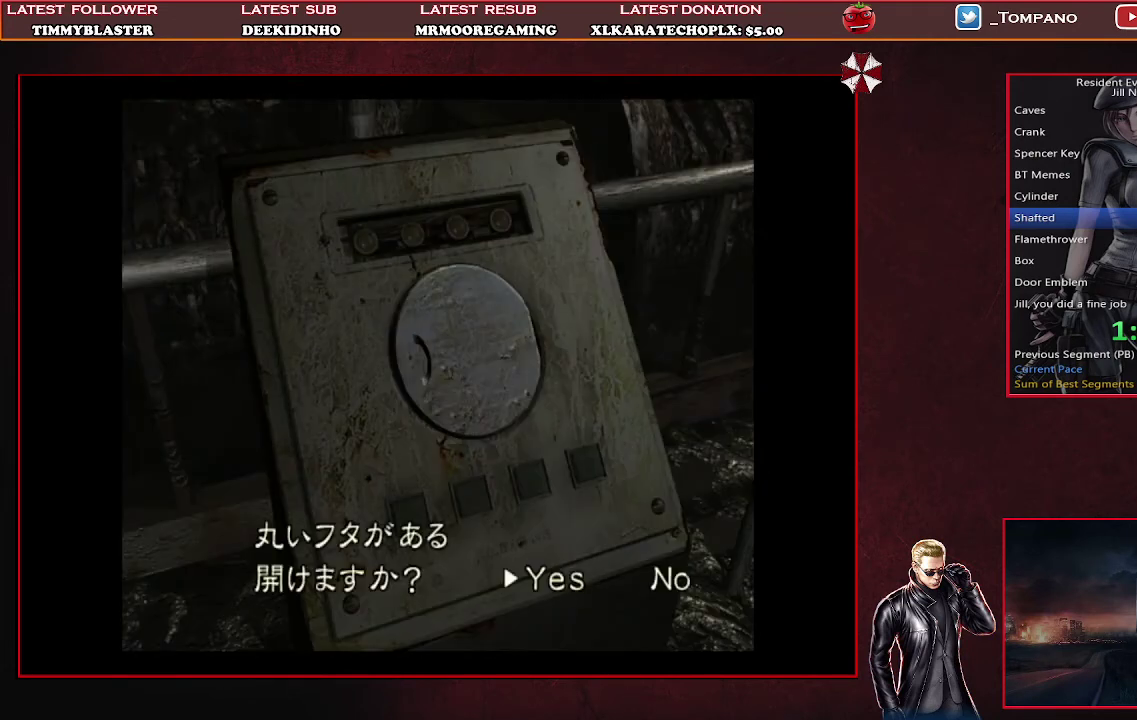
{"buttons": ["CROSS"], "left_stick": "center"}
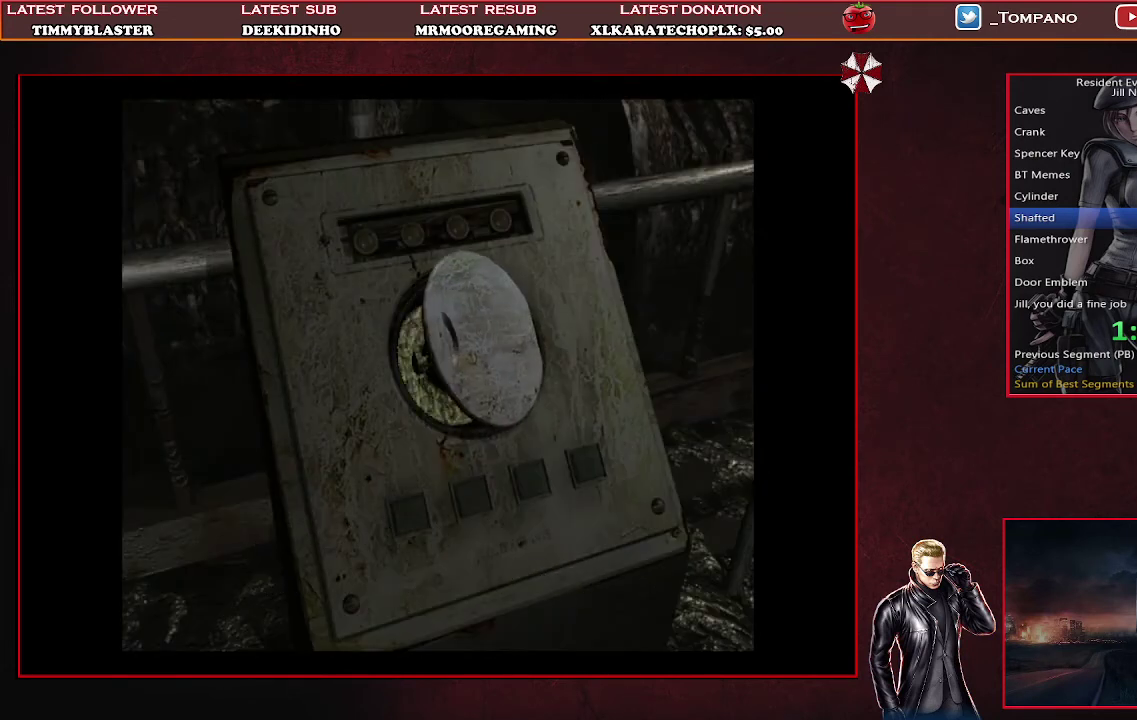
{"buttons": ["CROSS"], "left_stick": "center", "events": [[33, "CROSS", "up"], [100, "CROSS", "down"], [167, "CROSS", "up"], [233, "CROSS", "down"], [300, "CROSS", "up"], [367, "CROSS", "down"]]}
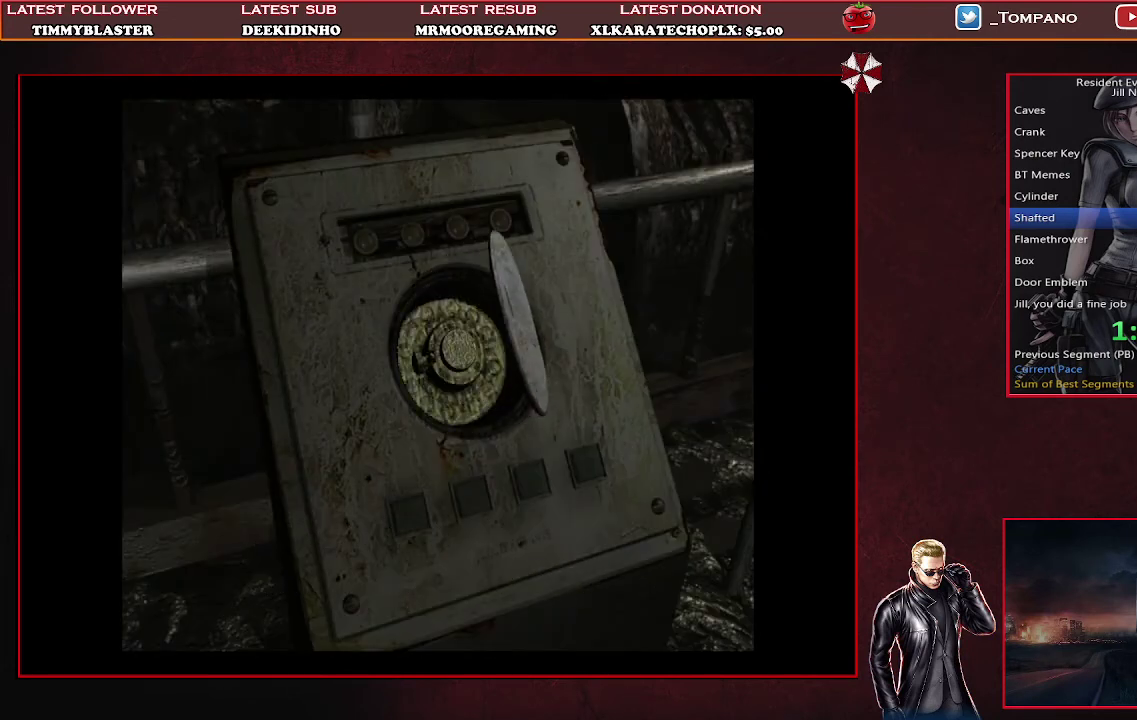
{"buttons": ["CROSS"], "left_stick": "center", "events": [[233, "CROSS", "up"], [300, "CROSS", "down"], [367, "CROSS", "up"], [433, "CROSS", "down"]]}
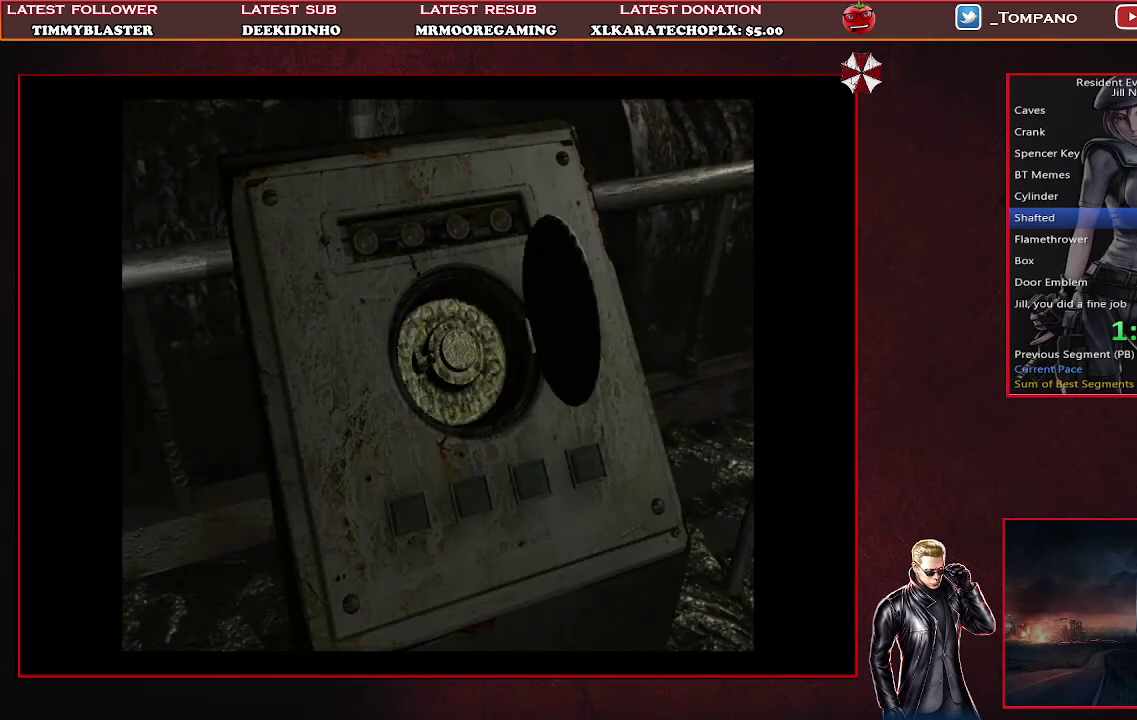
{"buttons": ["CROSS"], "left_stick": "center", "events": [[33, "CROSS", "up"], [100, "CROSS", "down"], [167, "CROSS", "up"], [233, "CROSS", "down"], [300, "CROSS", "up"], [367, "CROSS", "down"]]}
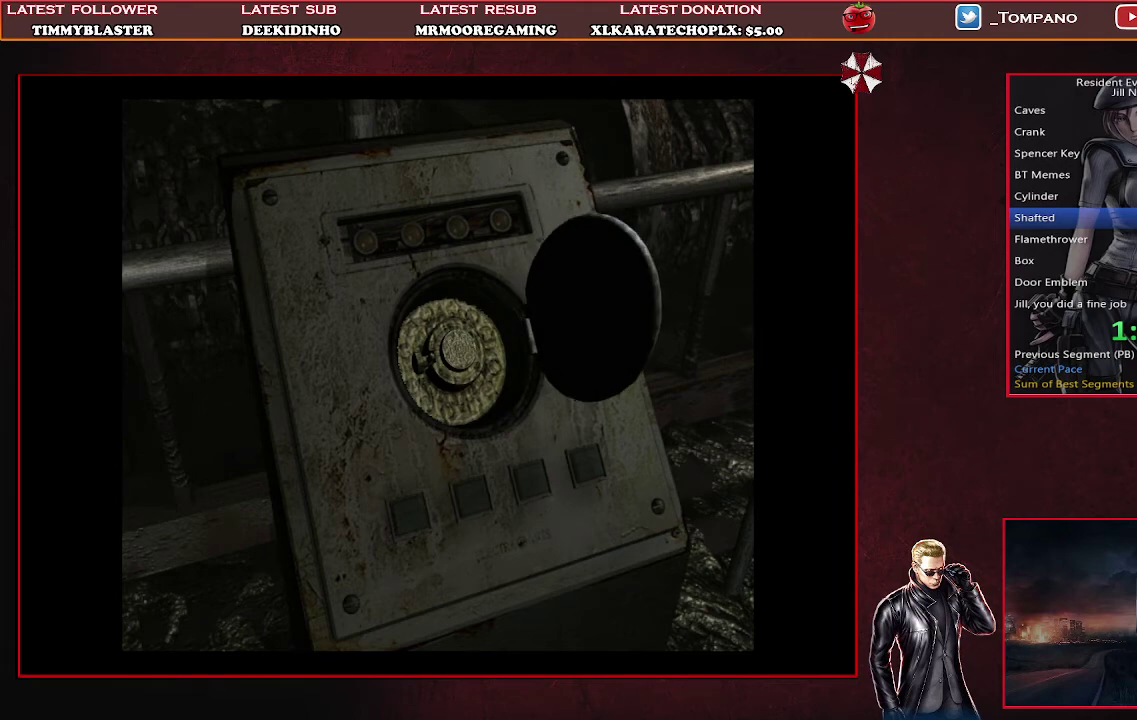
{"buttons": ["CROSS"], "left_stick": "center", "events": [[100, "CROSS", "up"], [167, "CROSS", "down"], [400, "CROSS", "up"], [467, "CROSS", "down"]]}
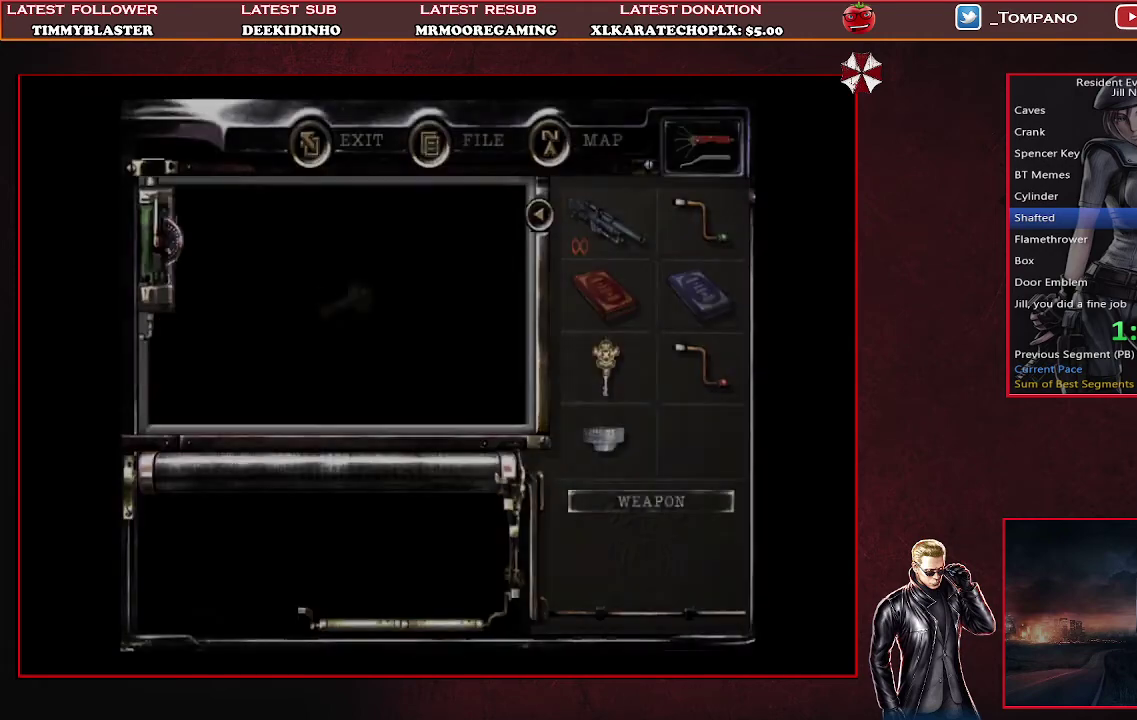
{"buttons": [], "left_stick": "center"}